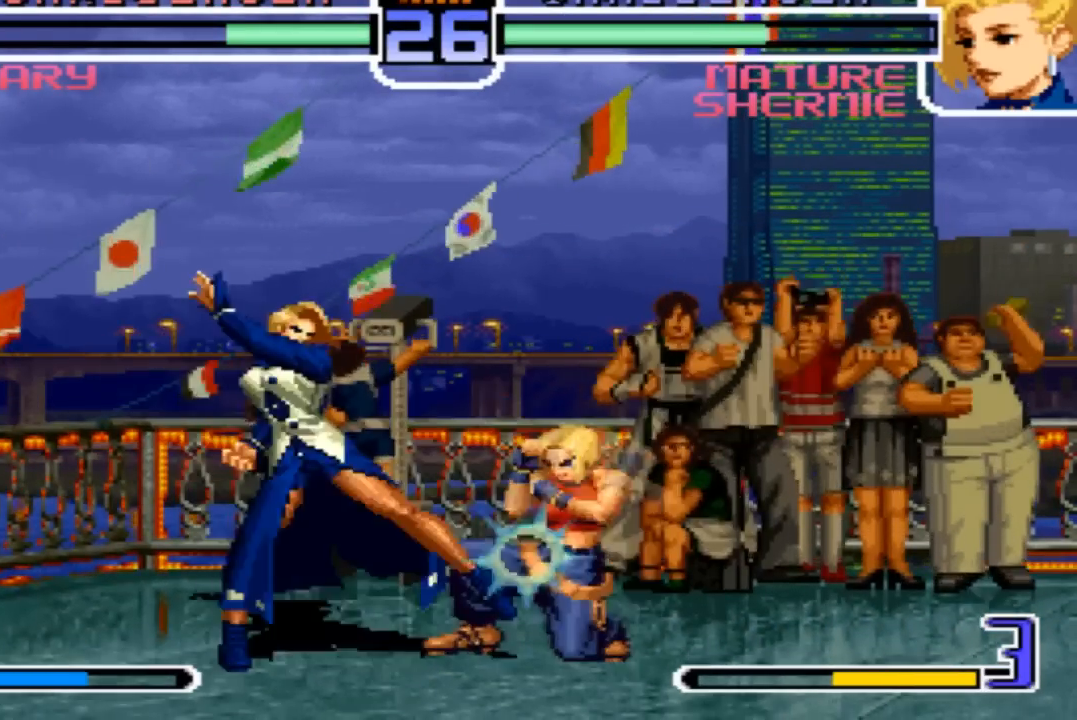
Gameplay with a controller (arcade stick); each line is a JSON object with the inputs held at the frame after it. "events" lists button and stick changes between this image and that frame as [ms after this image, input, new state], when the widget could be followed in between. Not read: L3 R3.
{"buttons": [], "left_stick": "right", "events": []}
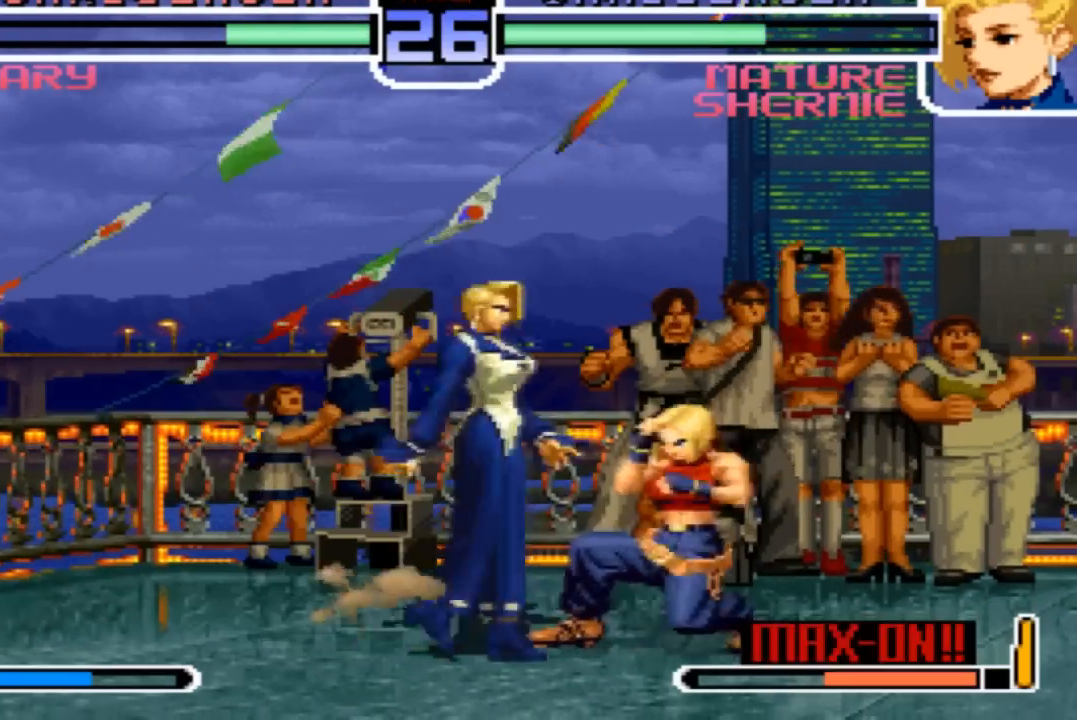
{"buttons": [], "left_stick": "down-right", "events": [[66, "TRIANGLE", "down"], [66, "left_stick", "down-right"], [133, "TRIANGLE", "up"], [400, "SQUARE", "down"], [500, "SQUARE", "up"]]}
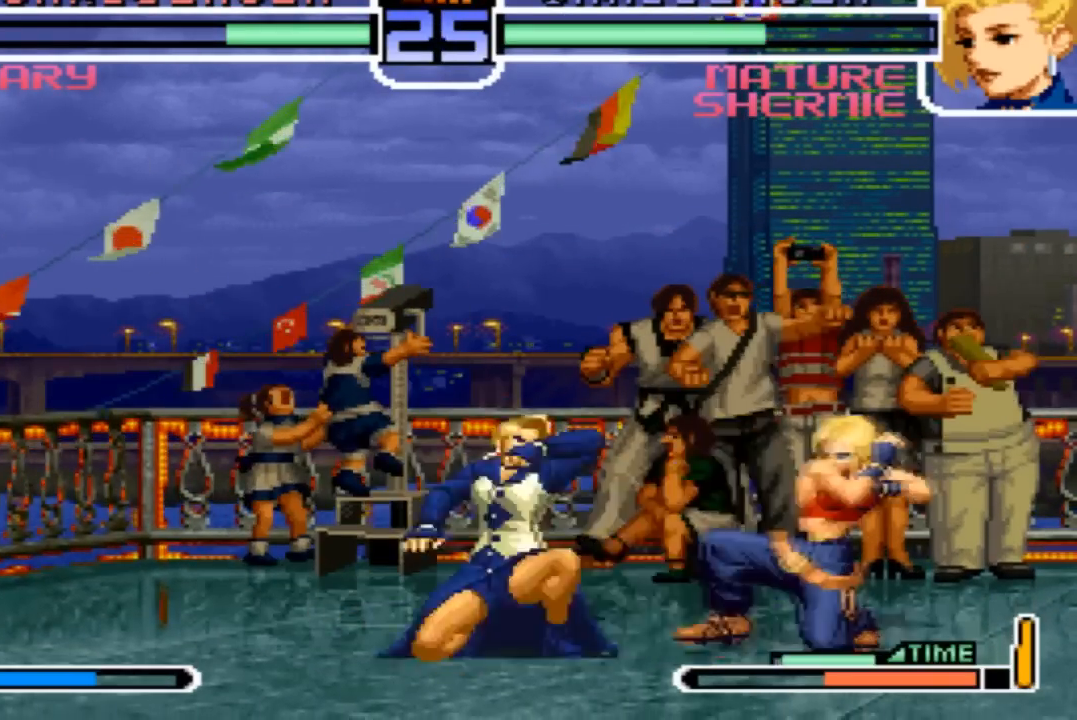
{"buttons": [], "left_stick": "down-right", "events": [[234, "SQUARE", "down"], [334, "SQUARE", "up"]]}
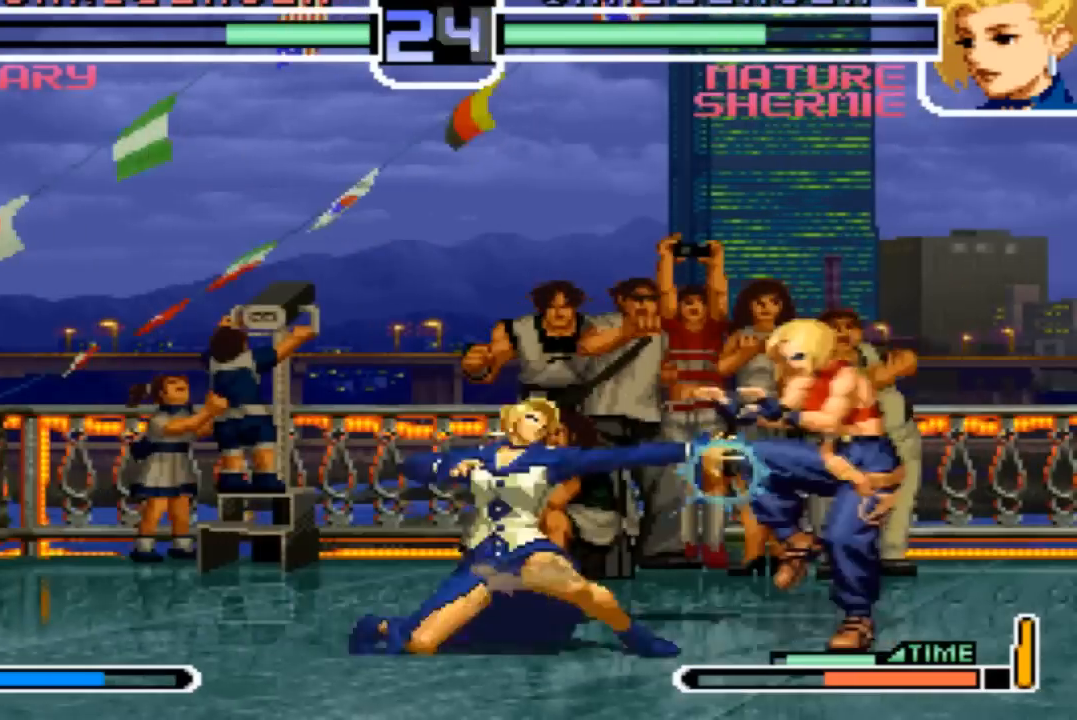
{"buttons": [], "left_stick": "center", "events": [[33, "left_stick", "center"], [200, "left_stick", "up-right"], [300, "left_stick", "center"], [367, "TRIANGLE", "down"], [467, "TRIANGLE", "up"]]}
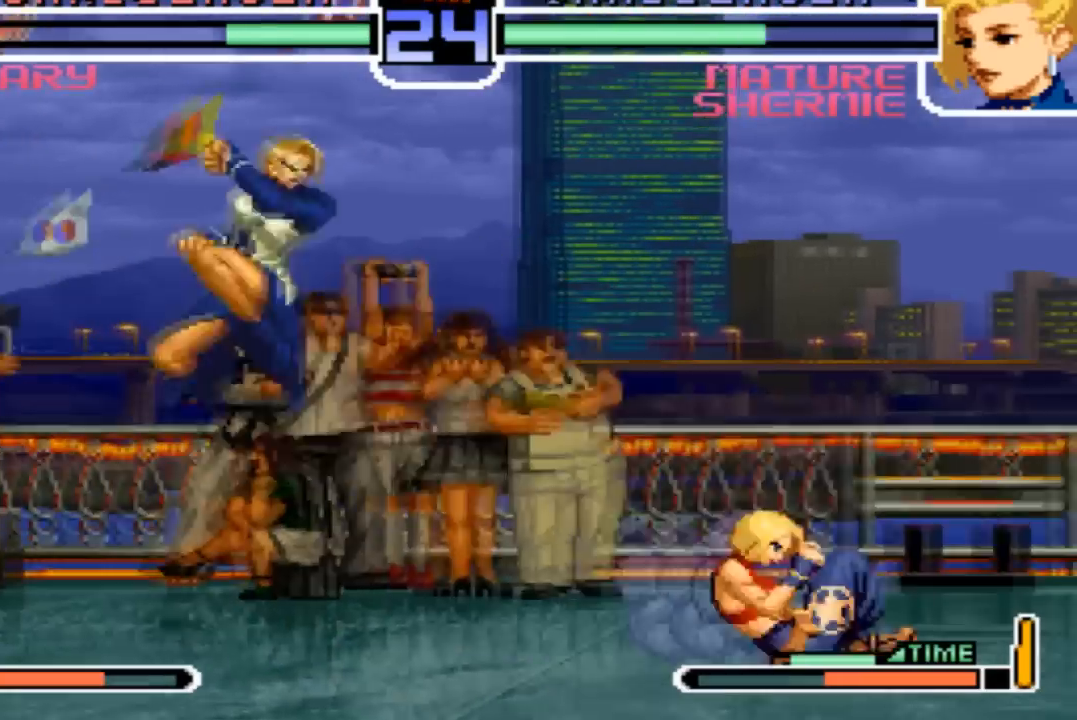
{"buttons": [], "left_stick": "down-left", "events": [[167, "left_stick", "left"], [334, "left_stick", "down-left"]]}
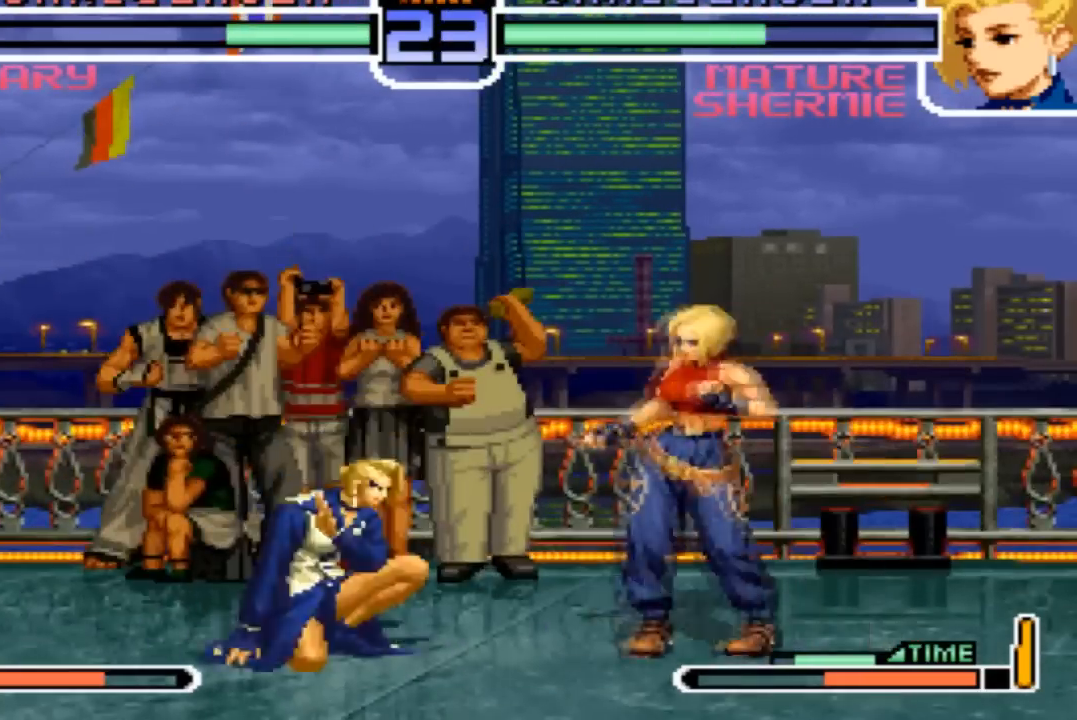
{"buttons": [], "left_stick": "down"}
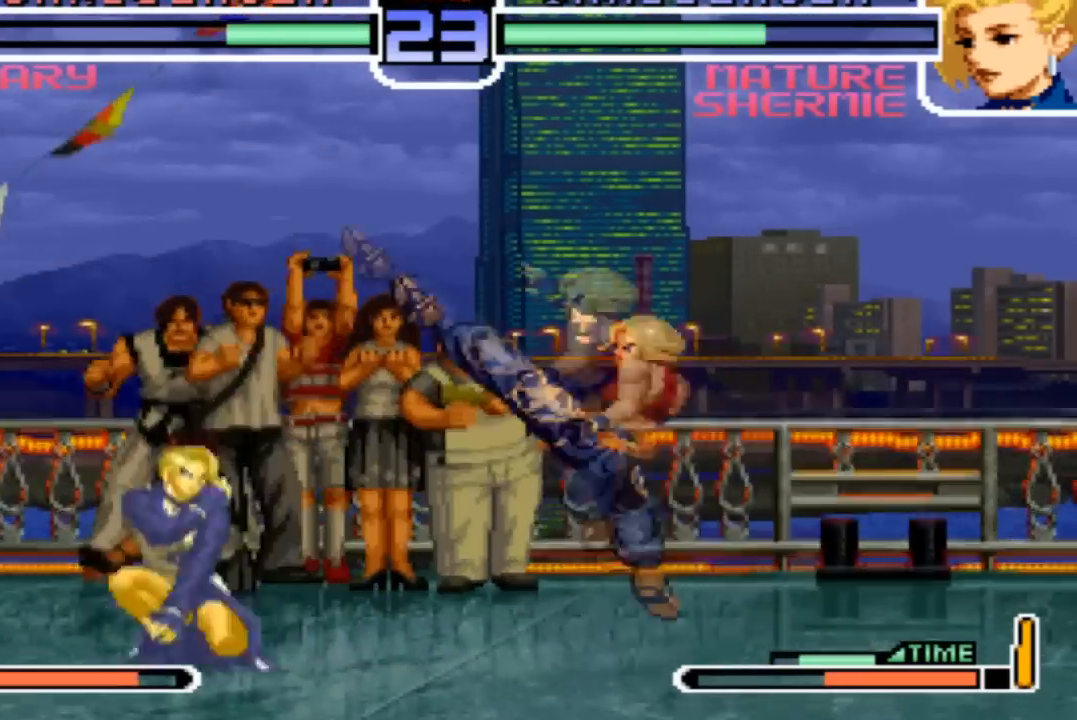
{"buttons": [], "left_stick": "down-right", "events": [[200, "left_stick", "left"], [401, "left_stick", "center"], [467, "left_stick", "down-right"]]}
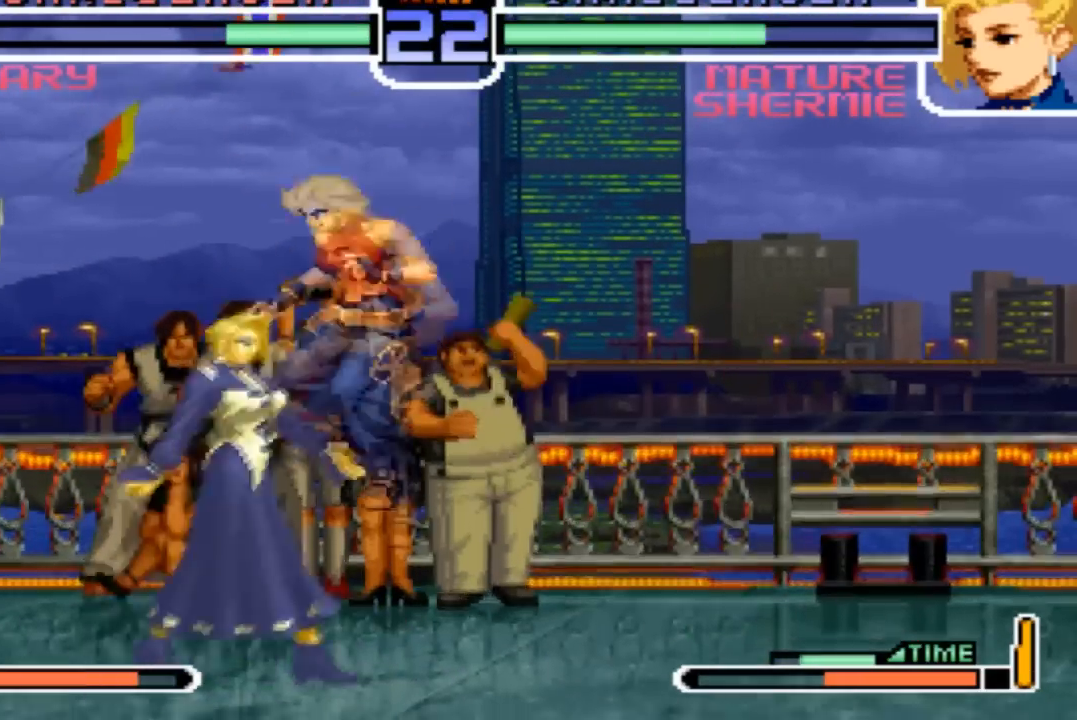
{"buttons": [], "left_stick": "center", "events": [[66, "R1", "down"], [167, "left_stick", "left"], [233, "R1", "up"], [267, "left_stick", "down"], [333, "CROSS", "down"], [333, "TRIANGLE", "down"], [333, "left_stick", "right"], [433, "CROSS", "up"], [433, "TRIANGLE", "up"], [433, "left_stick", "center"]]}
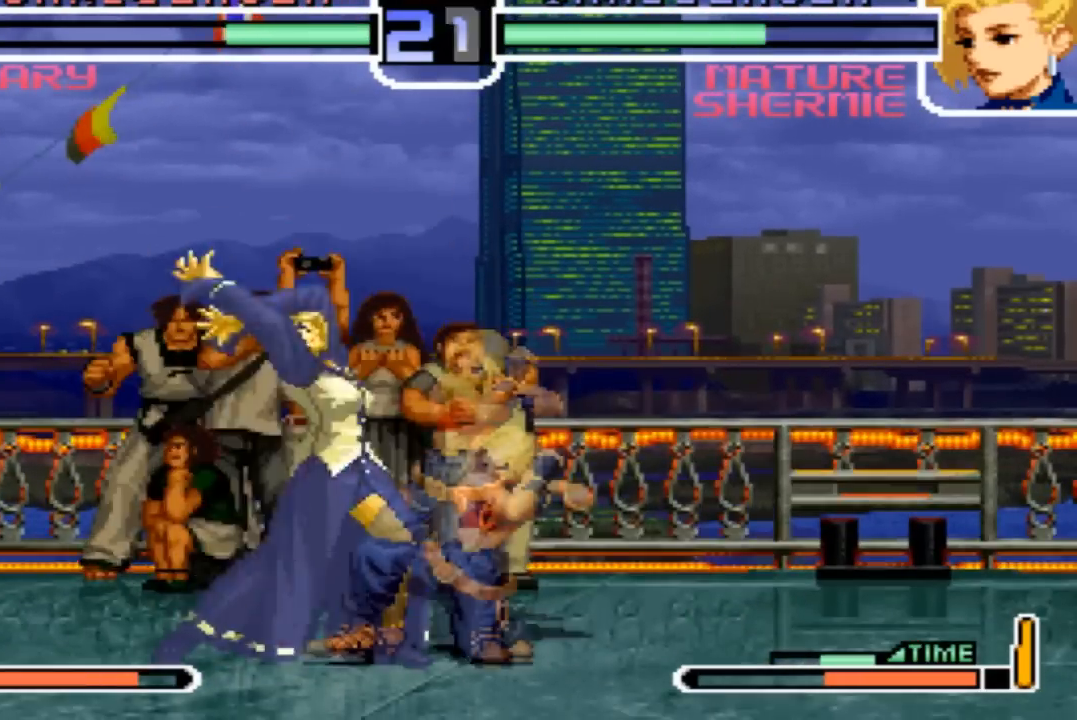
{"buttons": [], "left_stick": "center", "events": []}
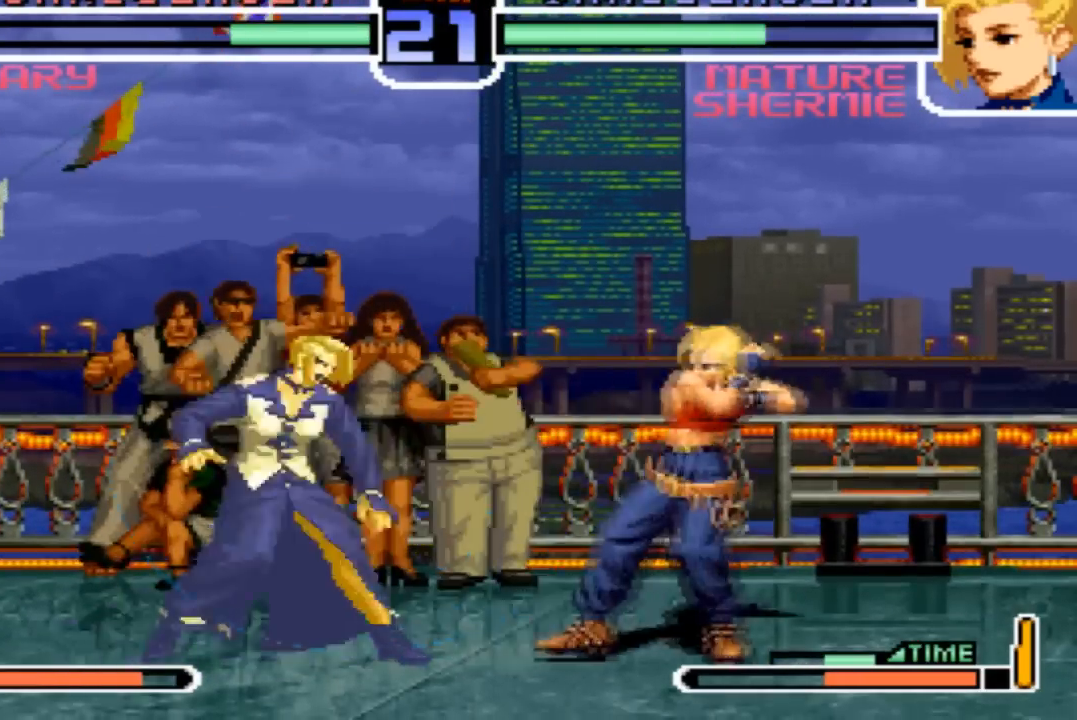
{"buttons": [], "left_stick": "down", "events": [[66, "R1", "down"], [66, "left_stick", "up-left"], [200, "R1", "up"], [467, "left_stick", "down"]]}
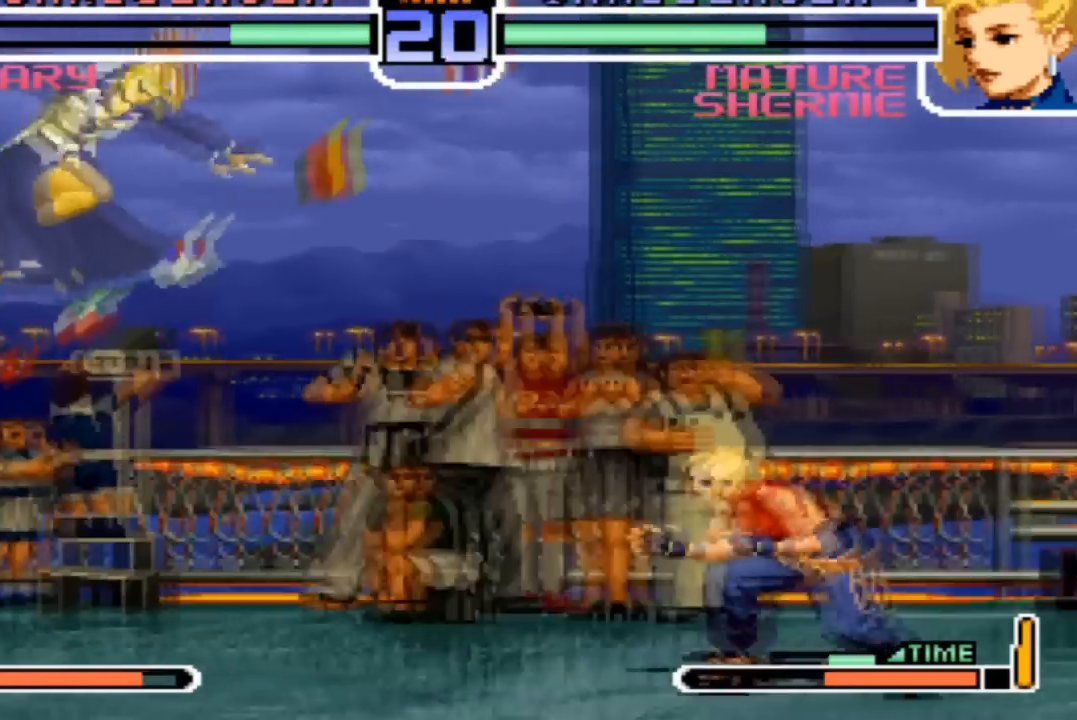
{"buttons": ["SQUARE"], "left_stick": "left", "events": [[67, "left_stick", "right"], [167, "left_stick", "down-left"], [234, "left_stick", "left"], [367, "SQUARE", "down"]]}
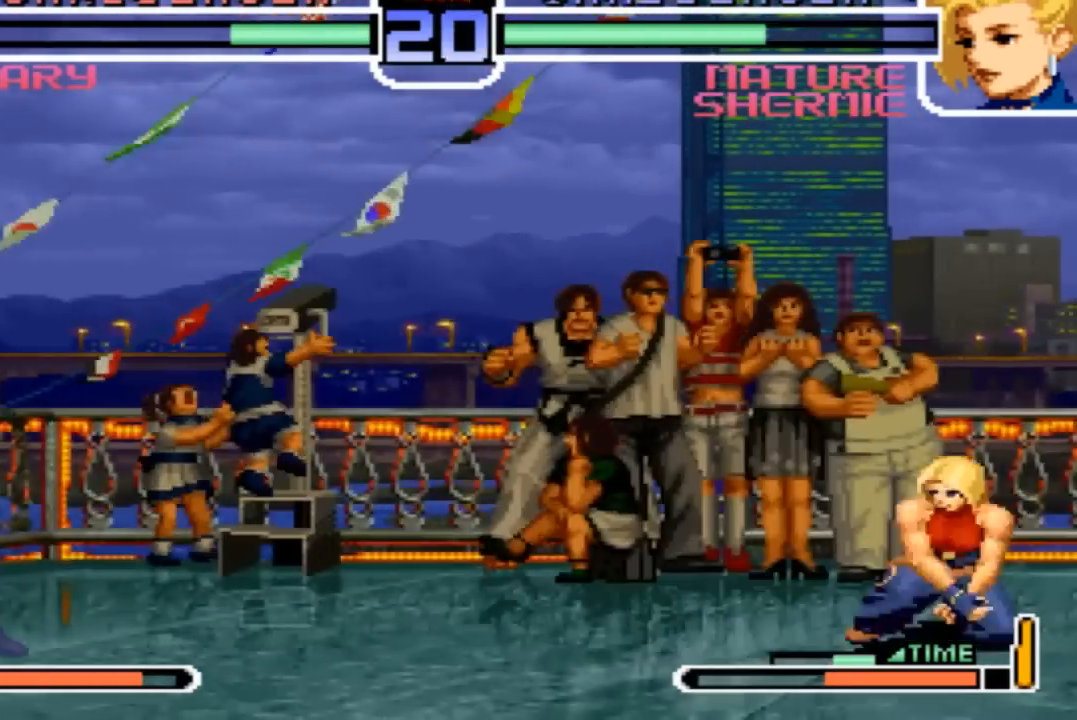
{"buttons": [], "left_stick": "left", "events": [[467, "SQUARE", "up"]]}
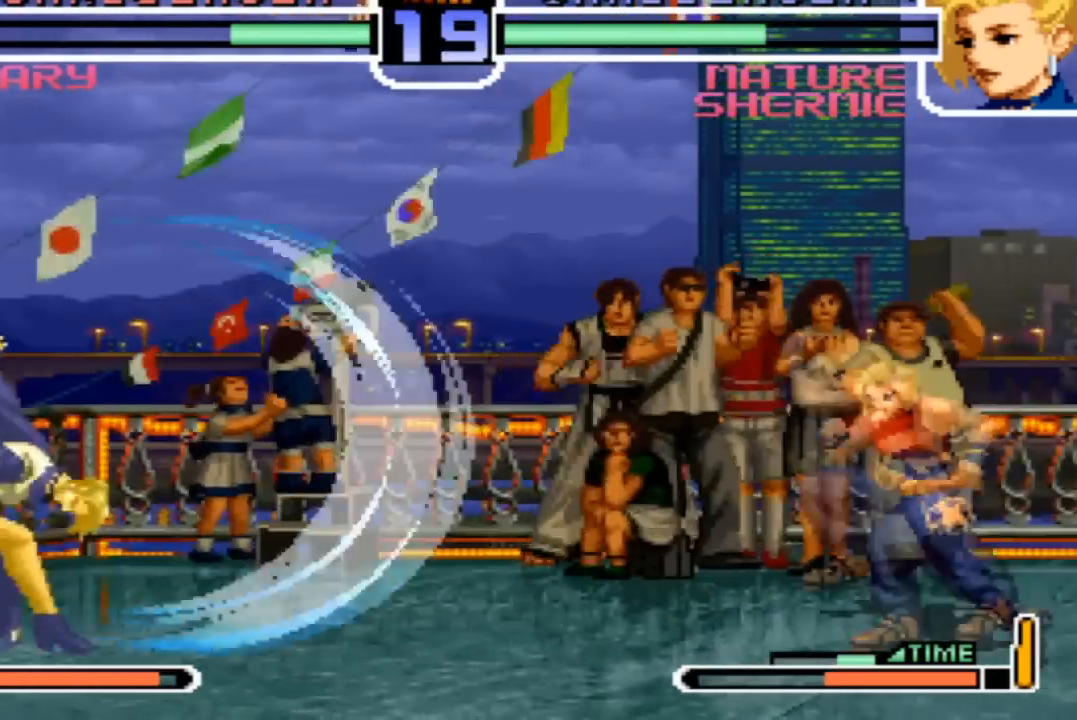
{"buttons": [], "left_stick": "down-right", "events": [[34, "left_stick", "center"], [234, "left_stick", "right"], [367, "SQUARE", "down"], [367, "left_stick", "down-right"], [501, "SQUARE", "up"]]}
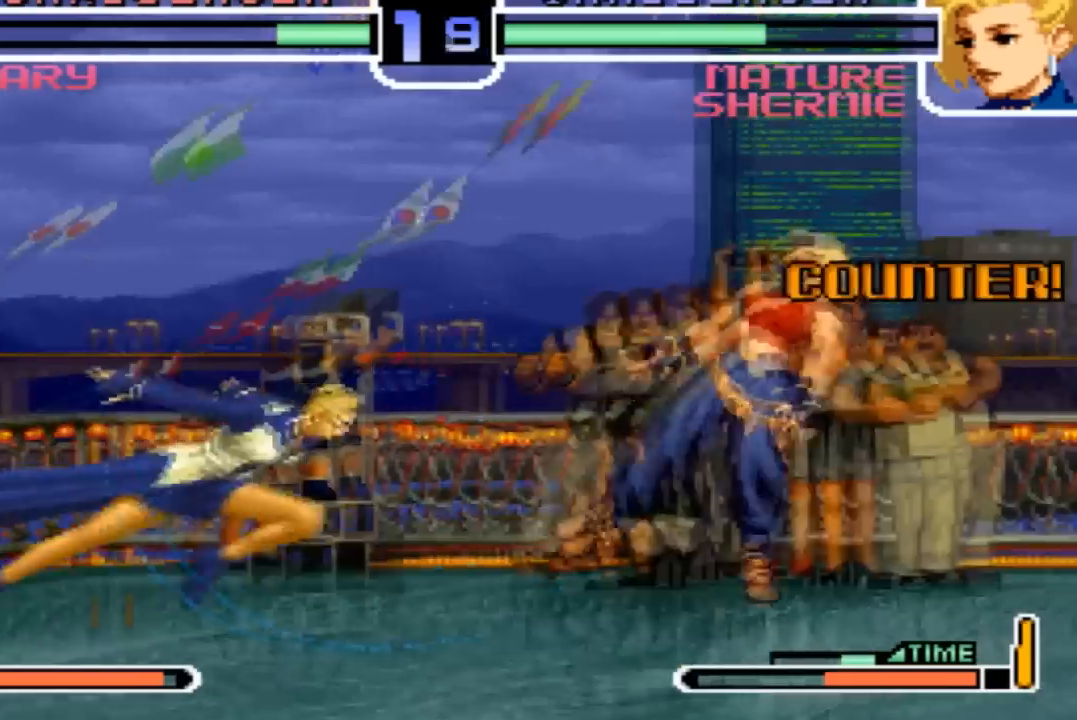
{"buttons": ["SQUARE"], "left_stick": "left", "events": [[66, "left_stick", "center"], [200, "left_stick", "down"], [367, "left_stick", "down-right"], [467, "left_stick", "left"], [500, "SQUARE", "down"]]}
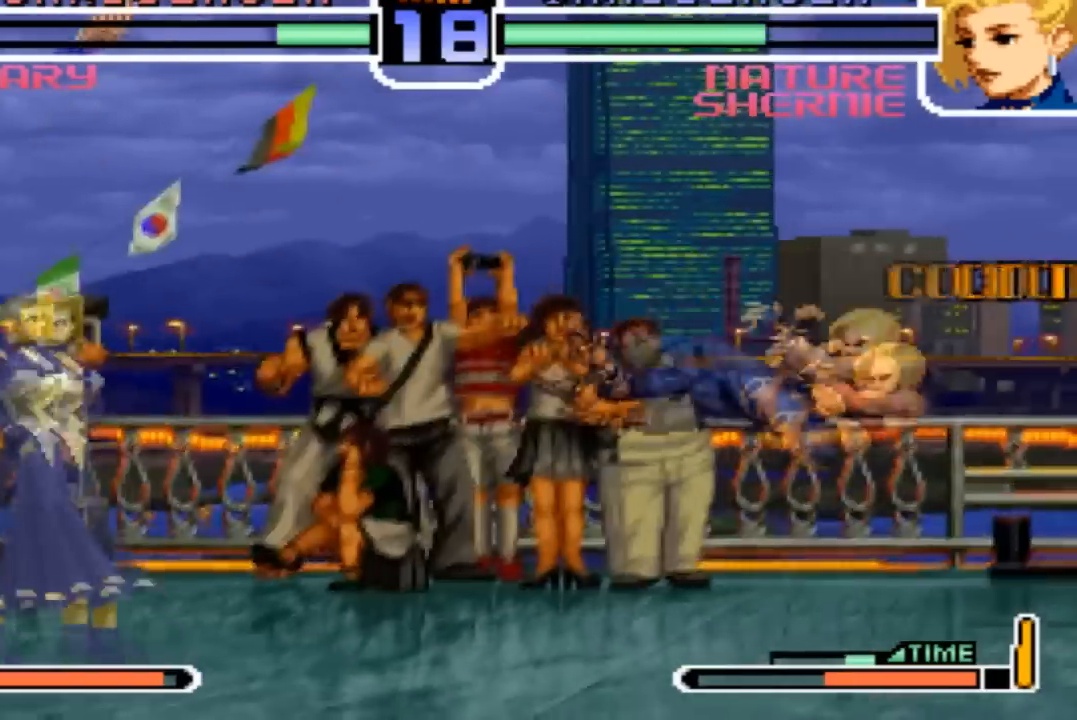
{"buttons": [], "left_stick": "center", "events": [[67, "left_stick", "center"], [401, "SQUARE", "up"]]}
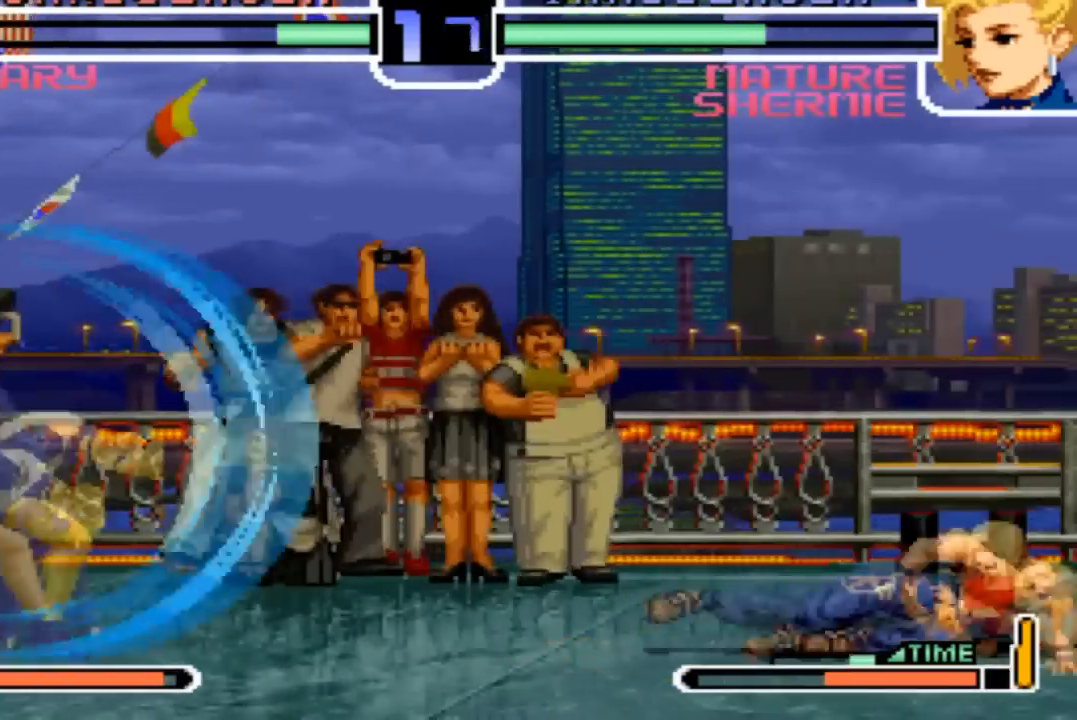
{"buttons": [], "left_stick": "down"}
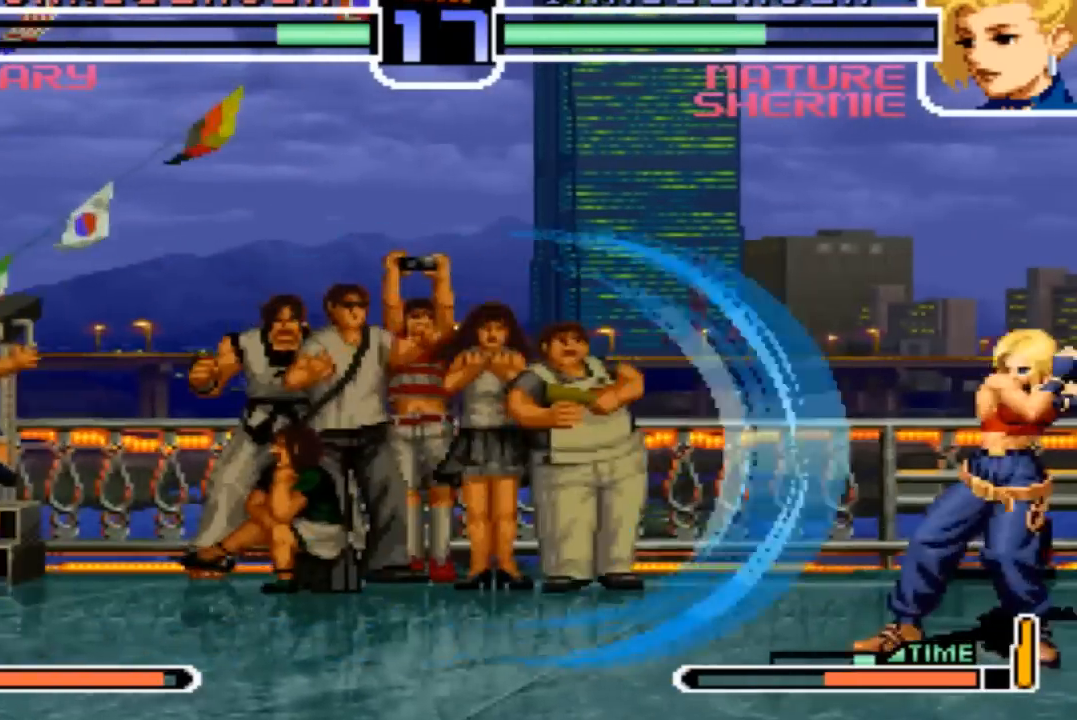
{"buttons": [], "left_stick": "center", "events": [[67, "left_stick", "right"], [134, "left_stick", "down"], [234, "SQUARE", "down"], [234, "left_stick", "left"], [334, "left_stick", "center"], [467, "SQUARE", "up"]]}
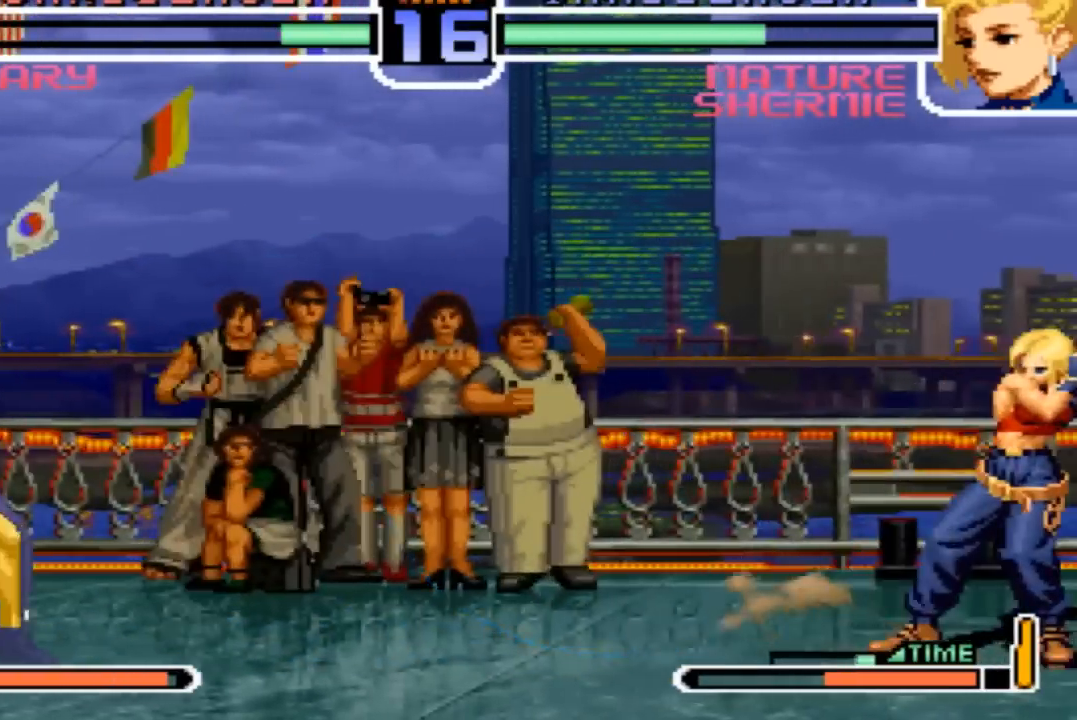
{"buttons": ["TRIANGLE"], "left_stick": "down-right", "events": [[166, "left_stick", "right"], [233, "left_stick", "down"], [300, "left_stick", "left"], [433, "left_stick", "down"], [500, "TRIANGLE", "down"], [500, "left_stick", "down-right"]]}
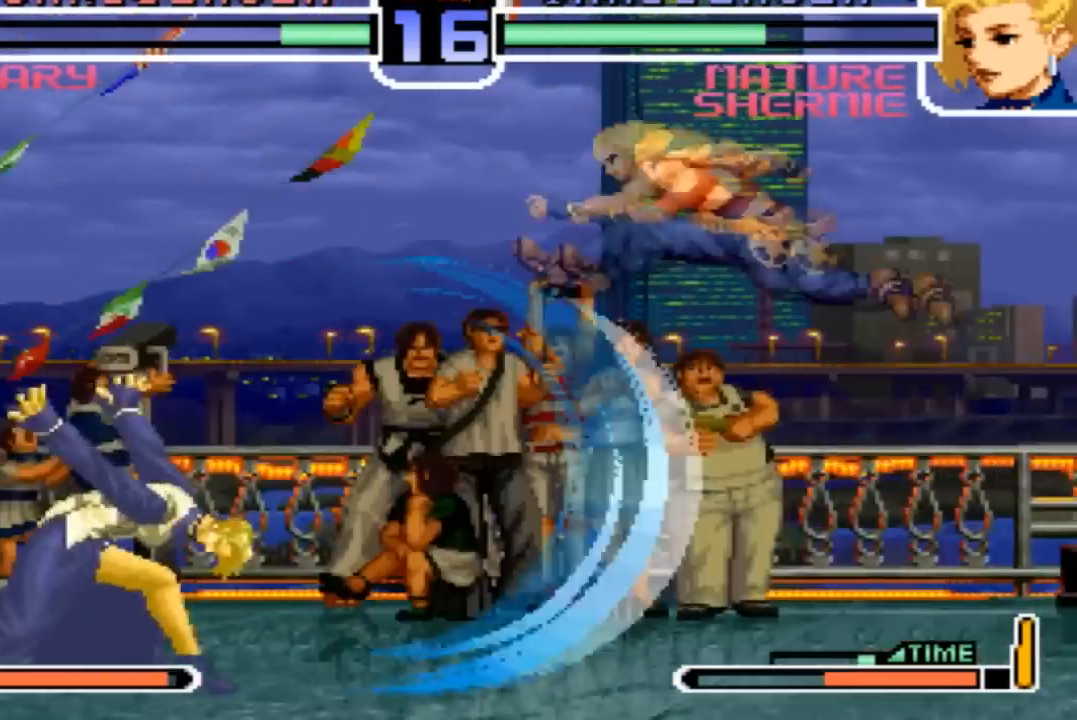
{"buttons": [], "left_stick": "left", "events": [[34, "CROSS", "down"], [67, "left_stick", "center"], [367, "left_stick", "left"], [434, "CROSS", "up"], [501, "TRIANGLE", "up"]]}
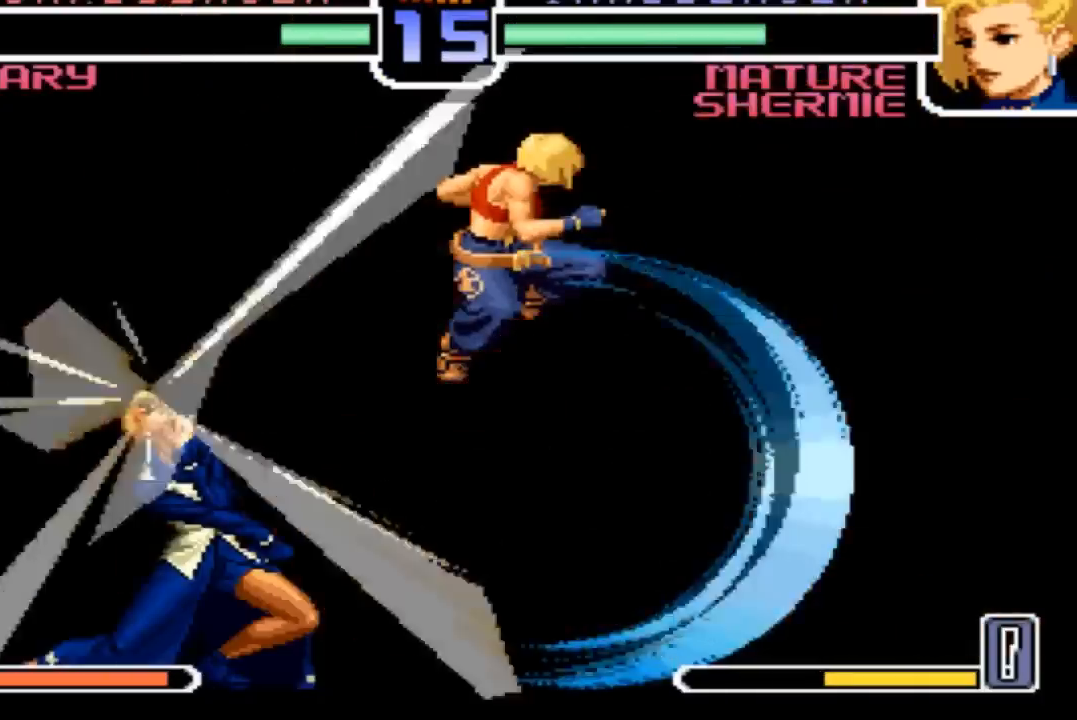
{"buttons": [], "left_stick": "left", "events": []}
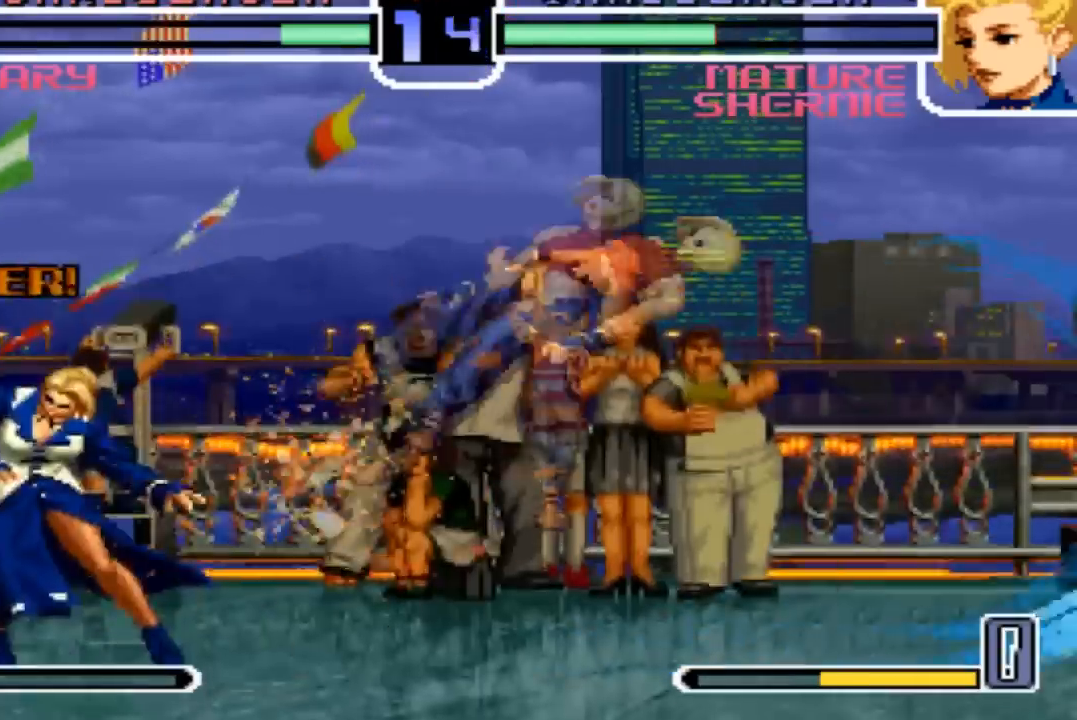
{"buttons": [], "left_stick": "down-right", "events": [[367, "left_stick", "down"], [434, "left_stick", "down-right"]]}
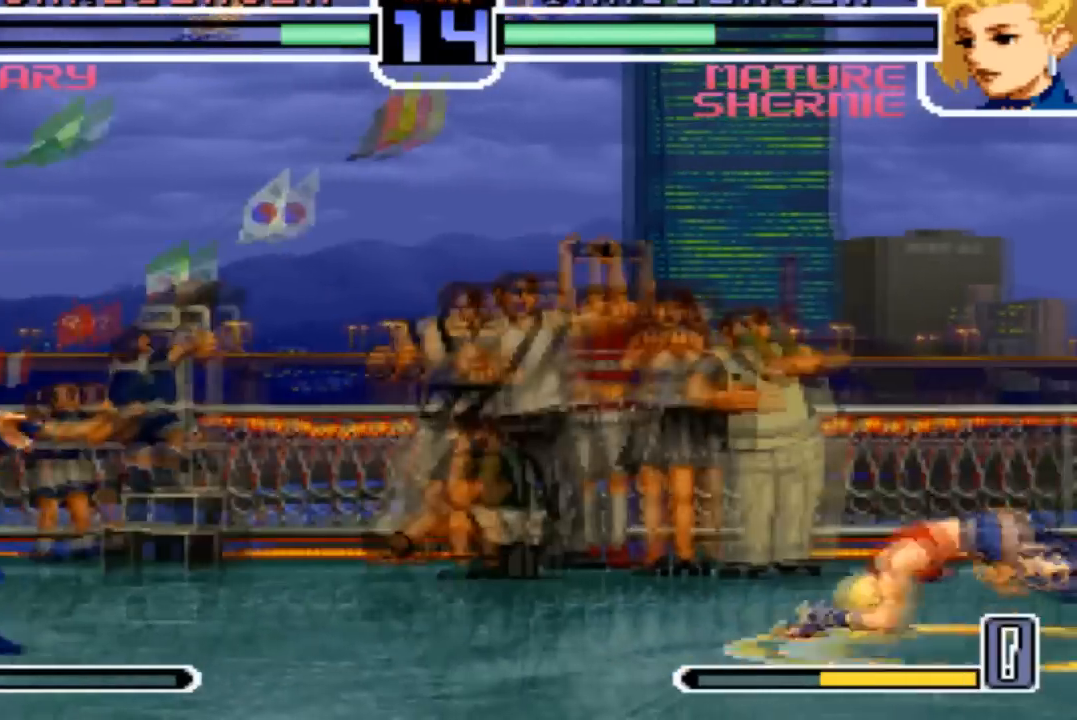
{"buttons": ["SQUARE"], "left_stick": "center", "events": [[100, "left_stick", "left"], [133, "SQUARE", "down"], [233, "left_stick", "center"]]}
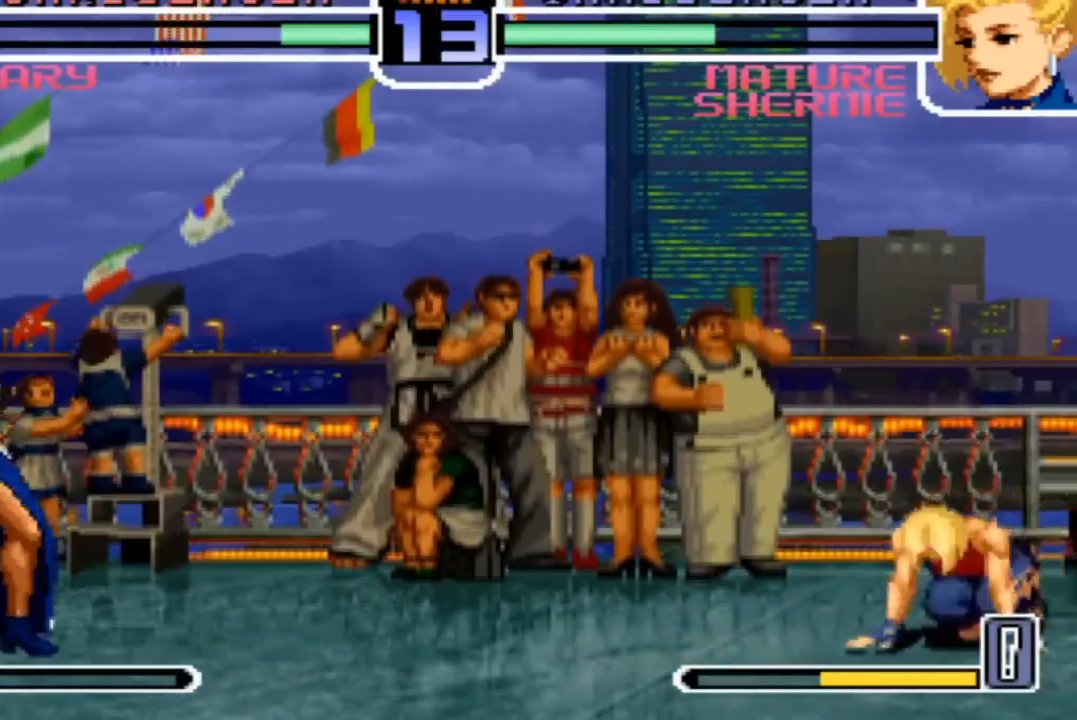
{"buttons": [], "left_stick": "right", "events": [[234, "SQUARE", "up"], [300, "left_stick", "right"], [401, "left_stick", "center"], [467, "left_stick", "right"]]}
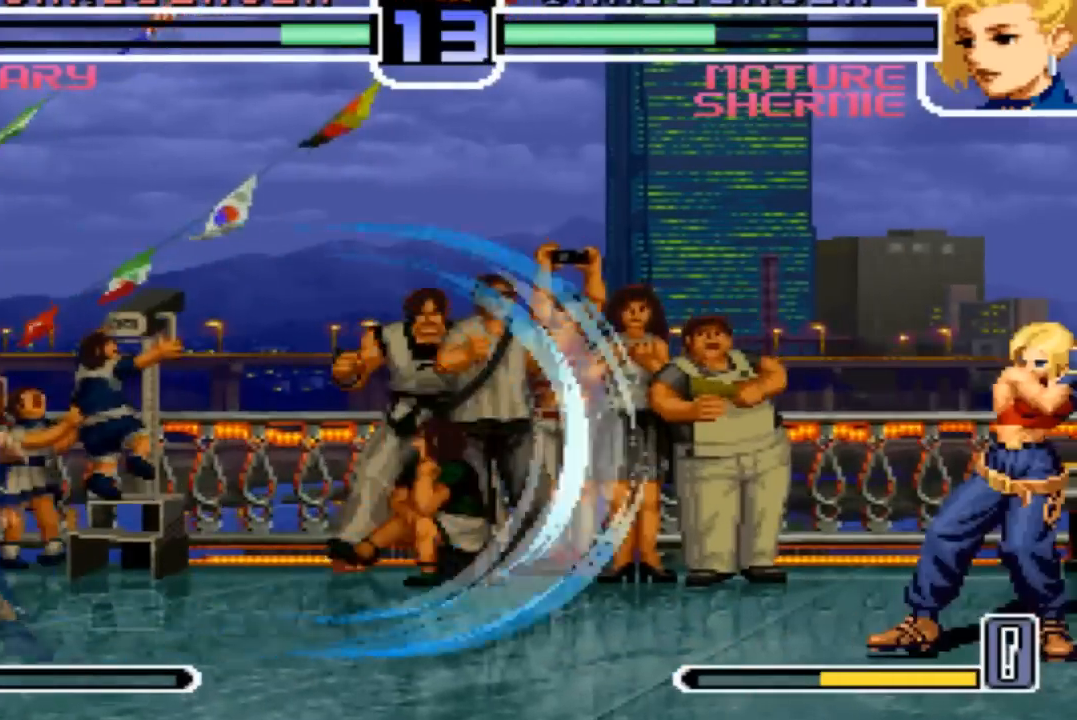
{"buttons": [], "left_stick": "right", "events": []}
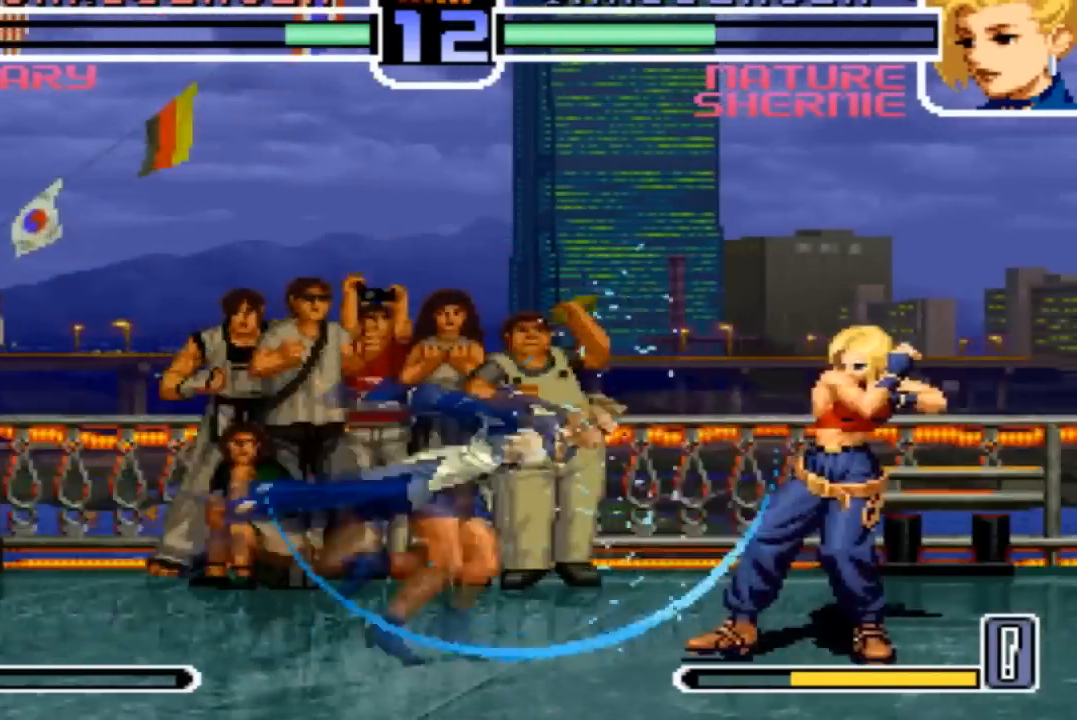
{"buttons": [], "left_stick": "left", "events": [[100, "R1", "down"], [134, "CROSS", "down"], [200, "CROSS", "up"], [234, "left_stick", "down-left"], [267, "R1", "up"], [300, "left_stick", "down-right"], [434, "left_stick", "down-left"], [501, "left_stick", "left"]]}
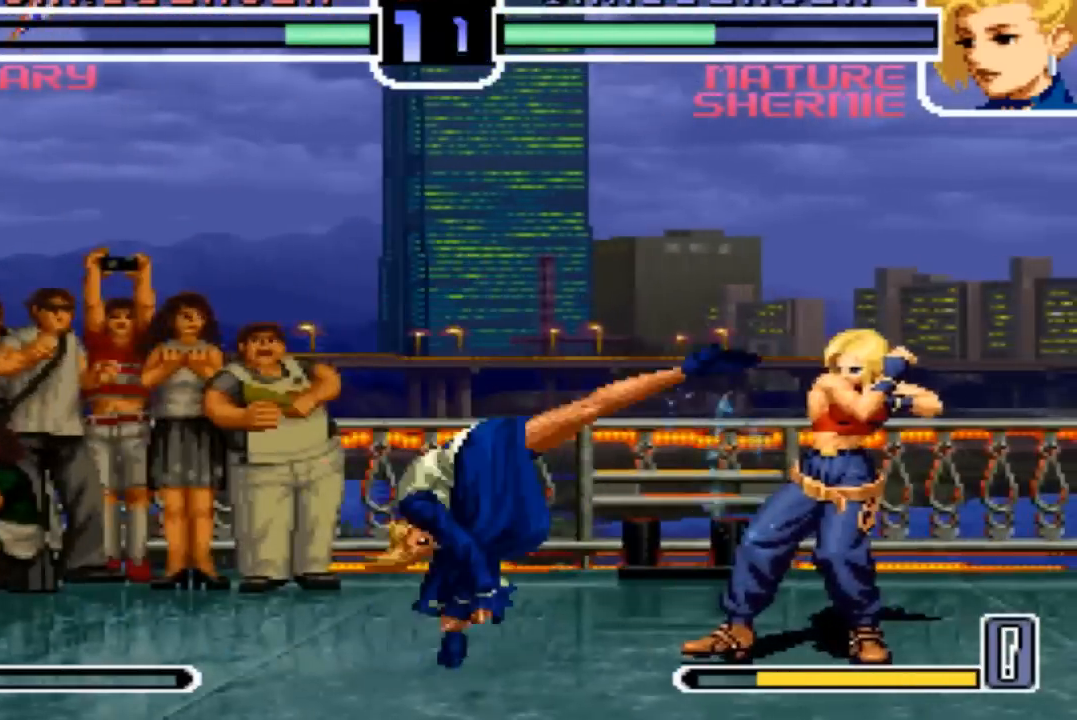
{"buttons": ["SQUARE"], "left_stick": "left", "events": [[66, "SQUARE", "down"]]}
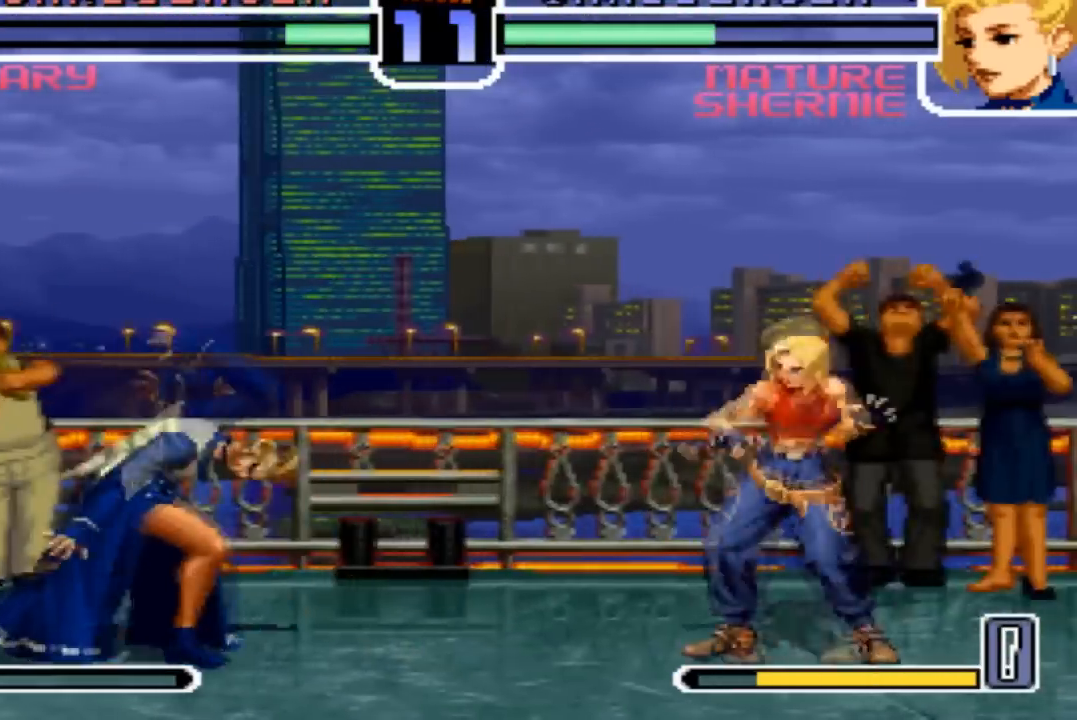
{"buttons": [], "left_stick": "center", "events": [[200, "SQUARE", "up"], [300, "left_stick", "right"], [501, "left_stick", "center"]]}
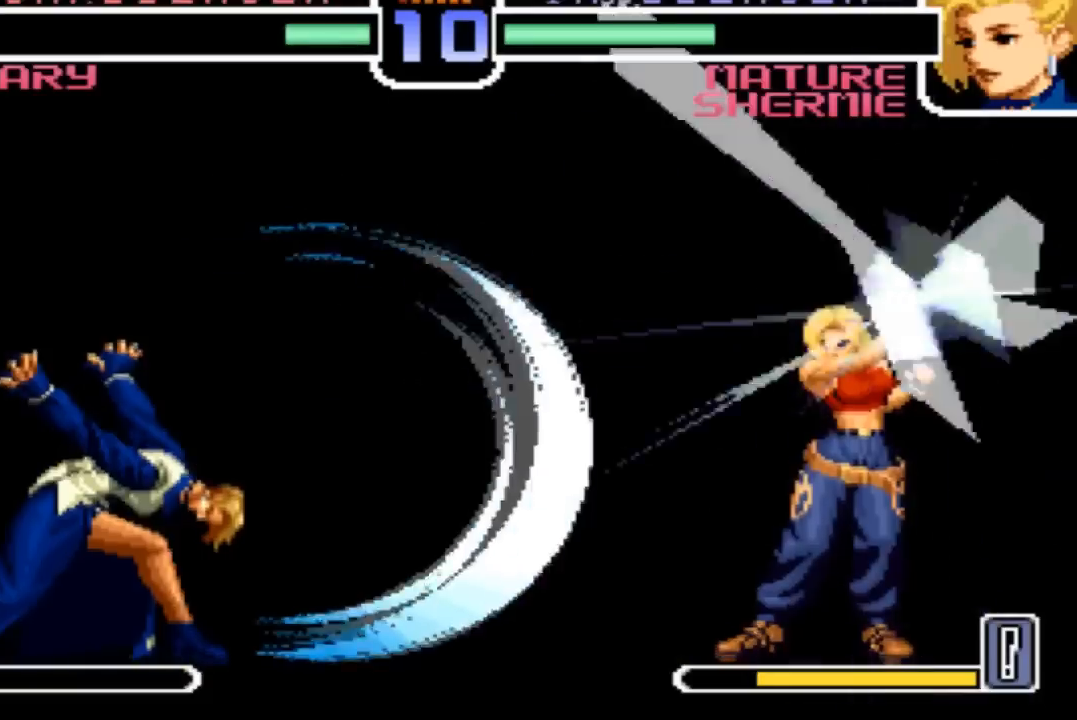
{"buttons": [], "left_stick": "down", "events": [[33, "left_stick", "left"], [467, "left_stick", "down"]]}
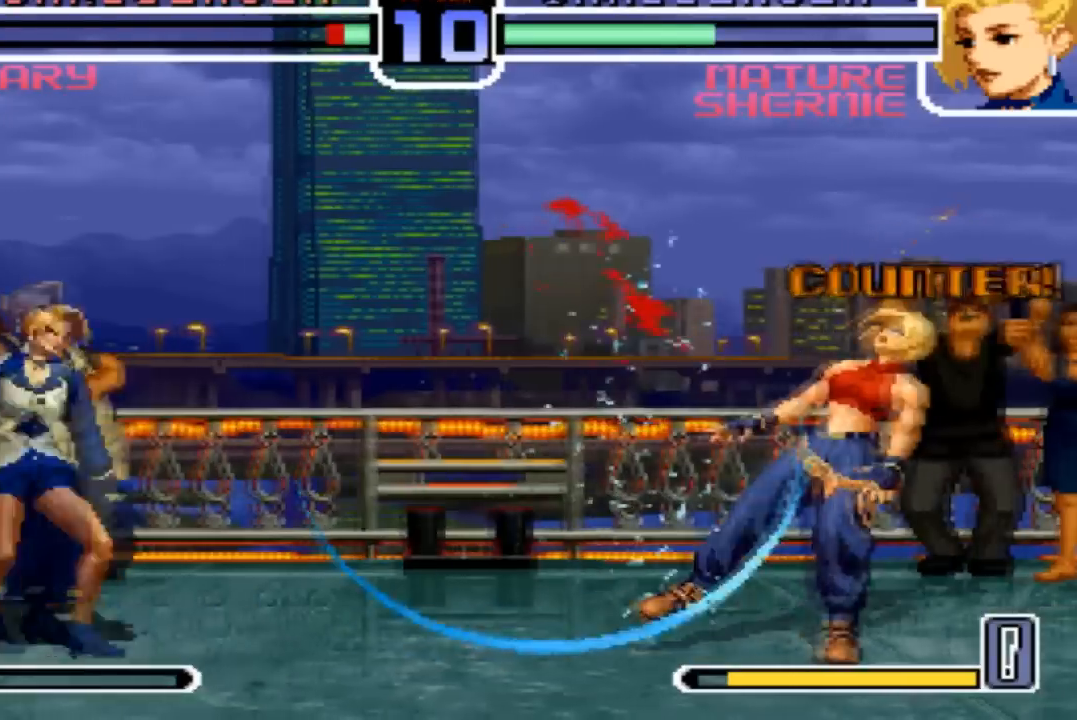
{"buttons": ["SQUARE"], "left_stick": "center", "events": [[67, "left_stick", "right"], [134, "left_stick", "down"], [200, "left_stick", "left"], [234, "SQUARE", "down"], [367, "left_stick", "center"]]}